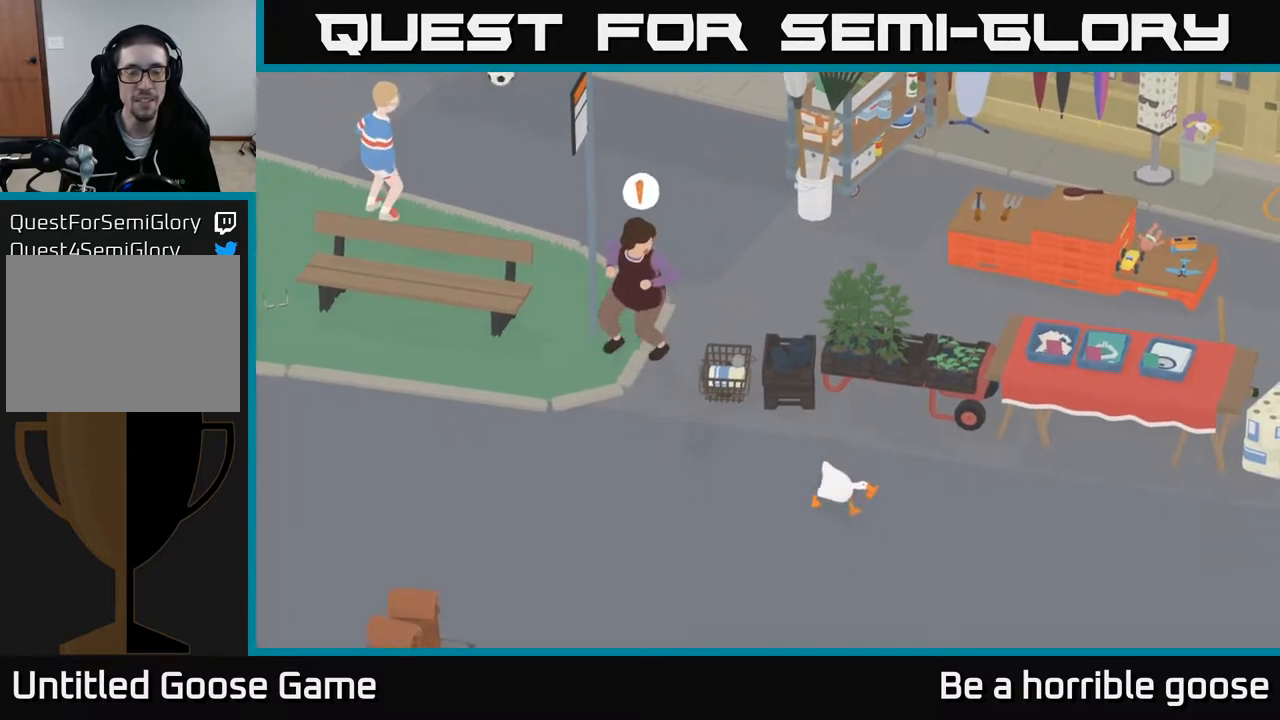
Gameplay with a controller (Xbox layout); each line is a JSON object with the inputs held at the frame after it. "events" lists button and stick changes between this image and that frame as [ms after this image, input, new state], when the widget could be followed in between.
{"buttons": [], "left_stick": "up-left", "right_stick": "center", "events": [[17, "left_stick", "right"], [100, "A", "up"], [300, "left_stick", "up"], [383, "left_stick", "up-left"]]}
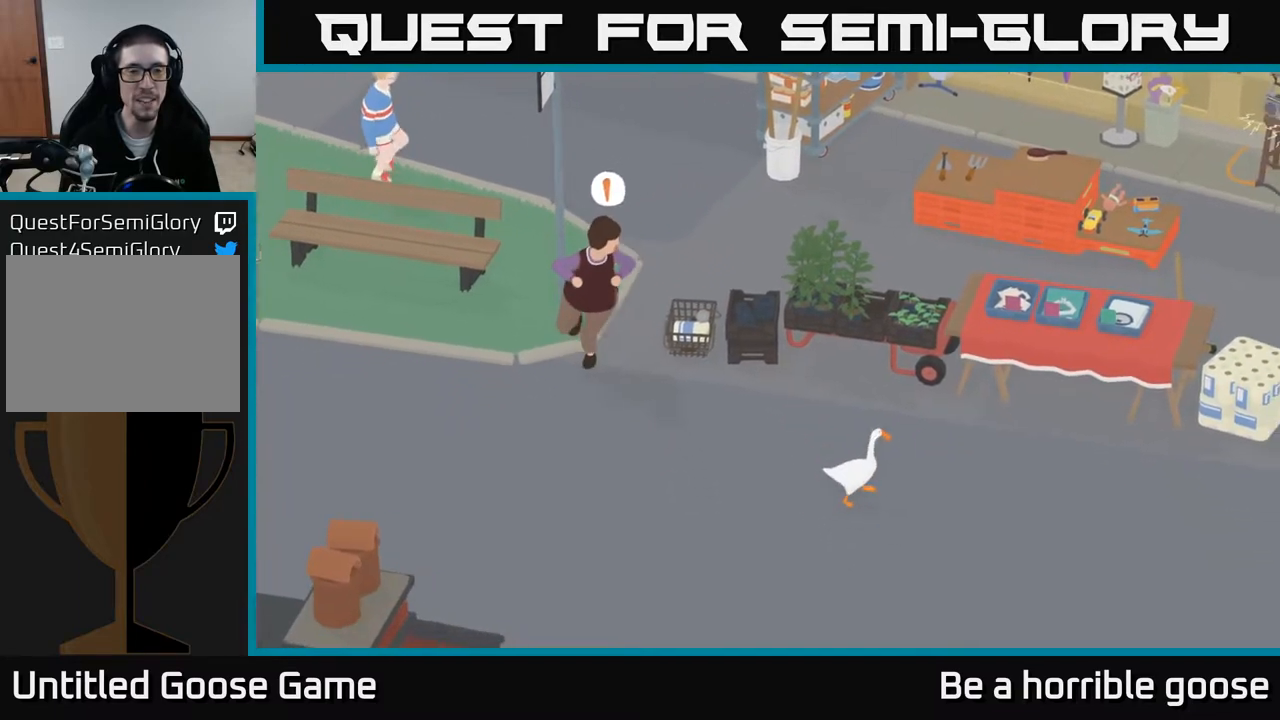
{"buttons": [], "left_stick": "right", "right_stick": "center", "events": [[50, "left_stick", "center"], [417, "left_stick", "right"]]}
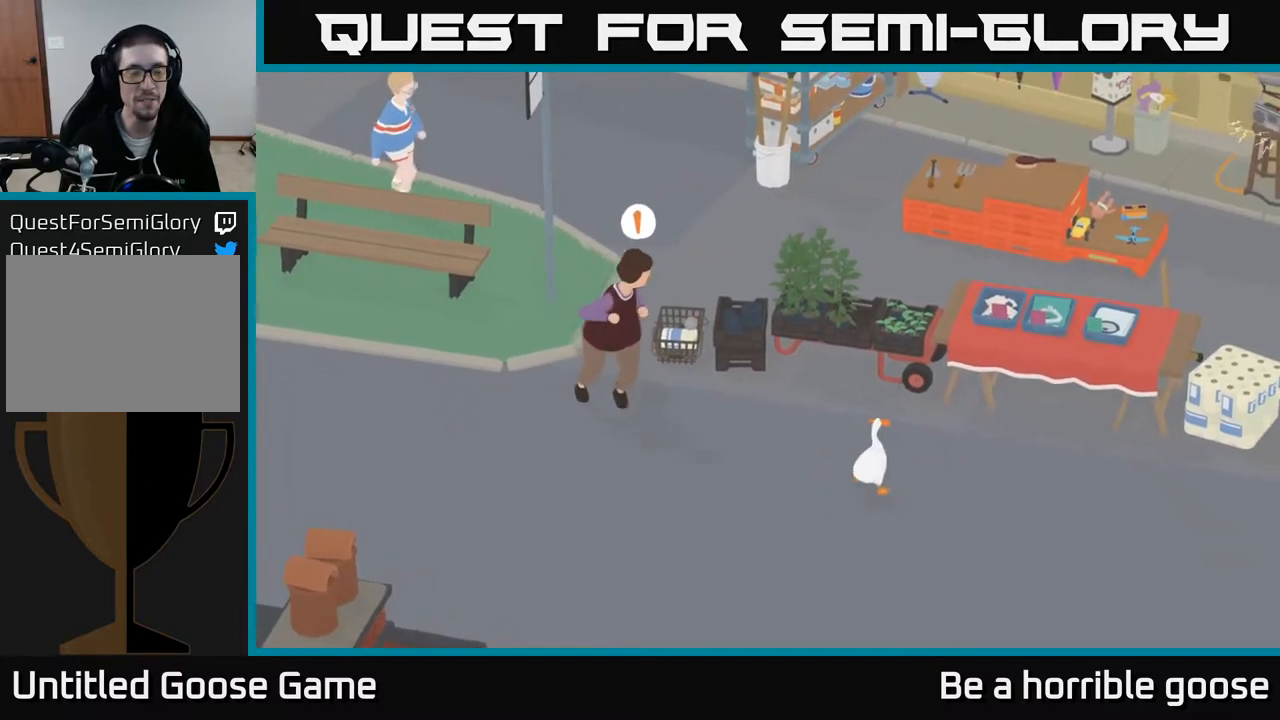
{"buttons": ["A"], "left_stick": "right", "right_stick": "center", "events": [[83, "A", "down"]]}
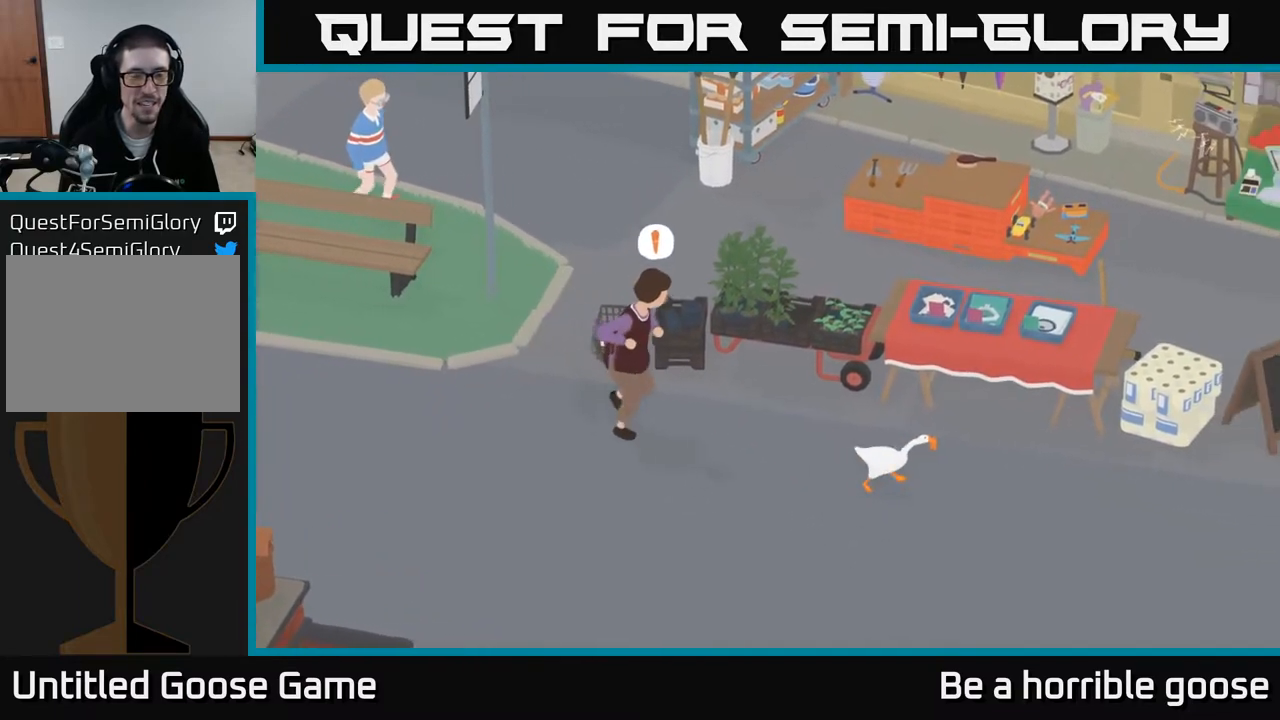
{"buttons": [], "left_stick": "left", "right_stick": "center", "events": [[350, "A", "up"], [400, "left_stick", "left"]]}
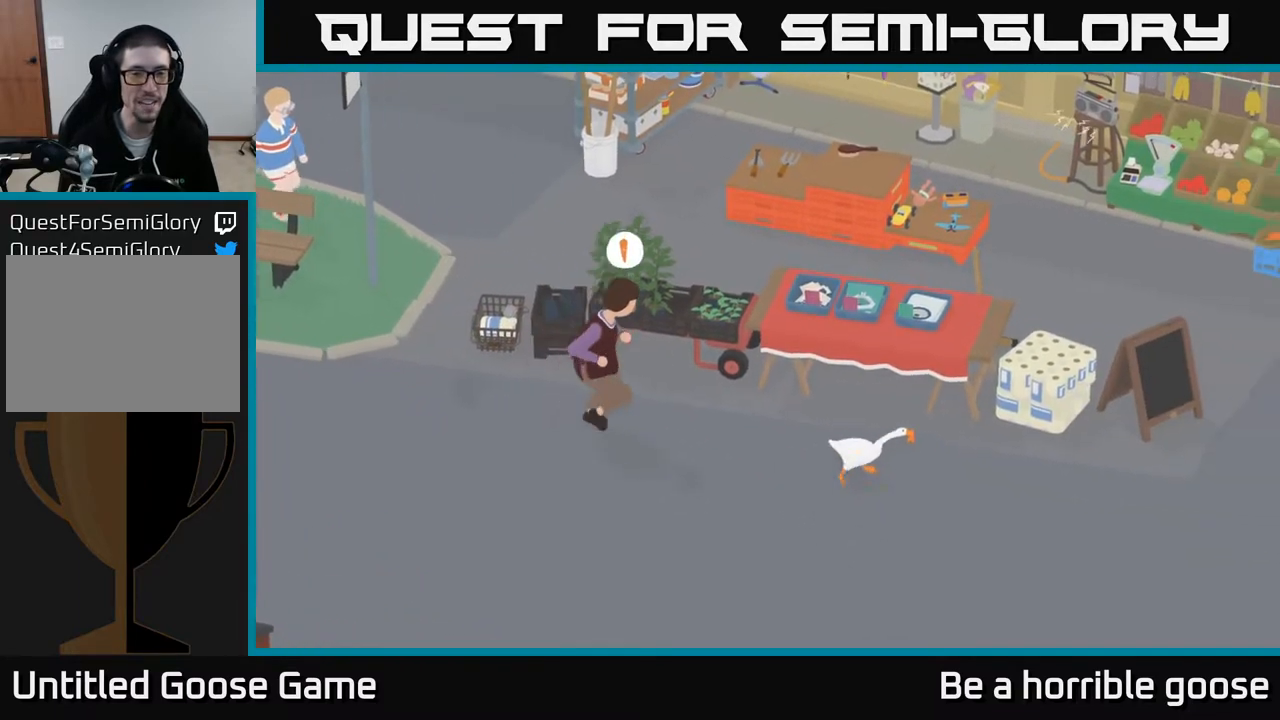
{"buttons": ["A"], "left_stick": "right", "right_stick": "center", "events": [[117, "left_stick", "center"], [167, "left_stick", "right"], [300, "A", "down"]]}
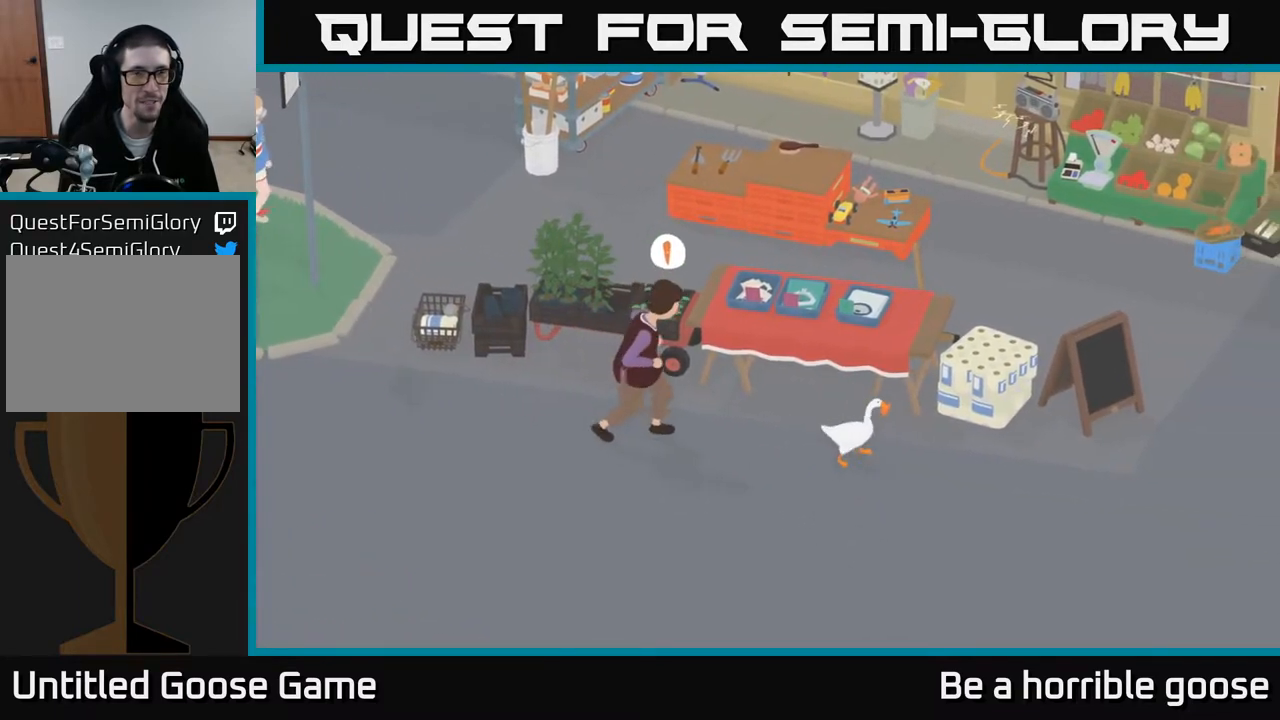
{"buttons": ["A"], "left_stick": "right", "right_stick": "center", "events": []}
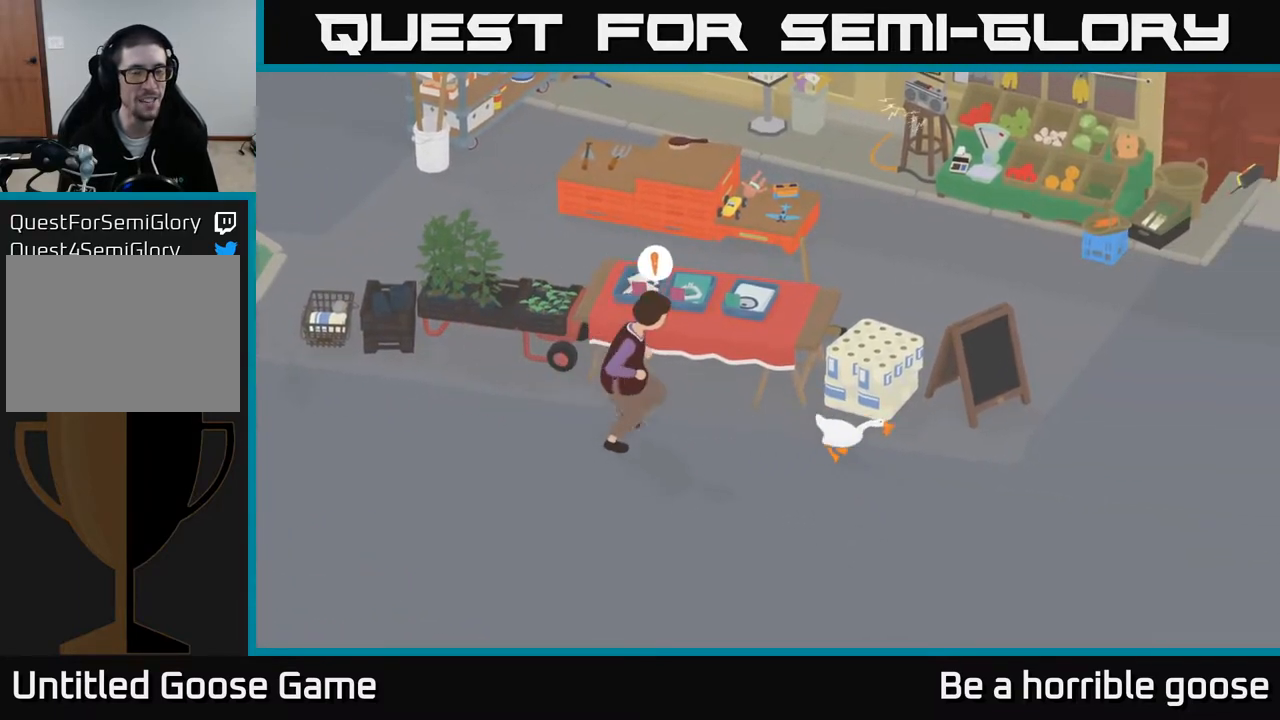
{"buttons": ["A"], "left_stick": "right", "right_stick": "center", "events": []}
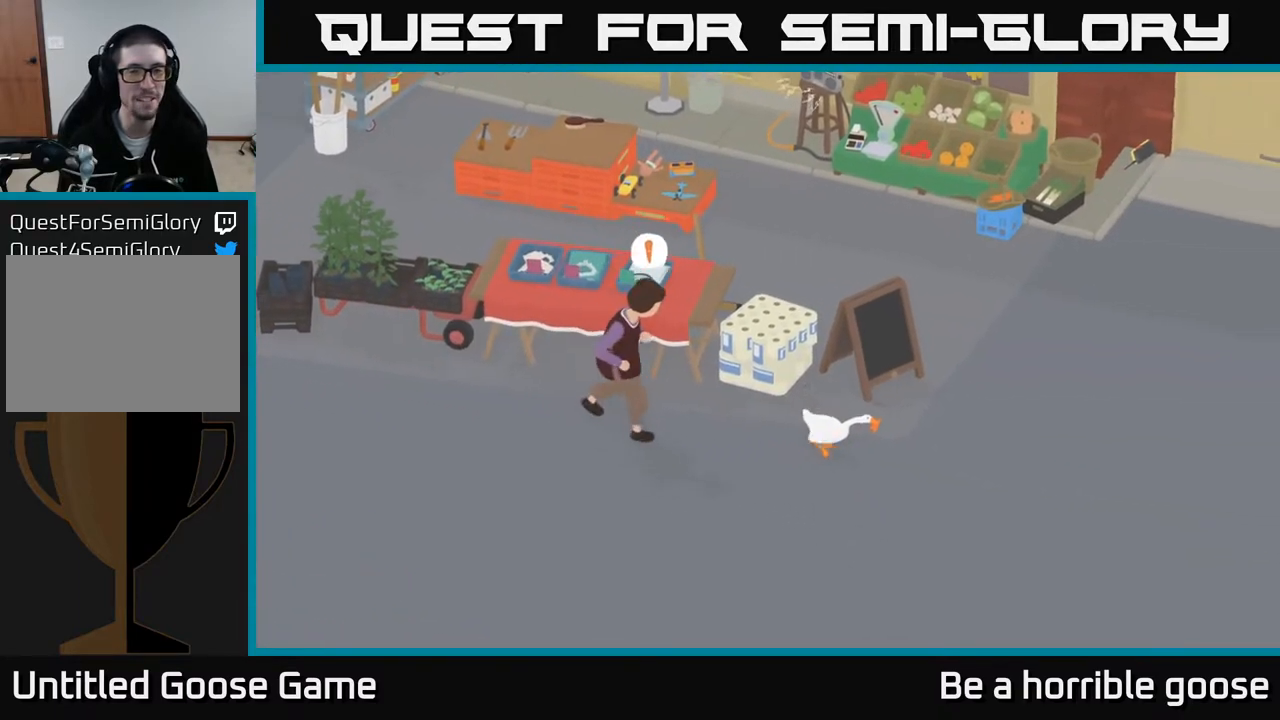
{"buttons": ["A"], "left_stick": "up", "right_stick": "center", "events": [[83, "left_stick", "up-right"], [233, "A", "up"], [233, "left_stick", "up"], [333, "A", "down"]]}
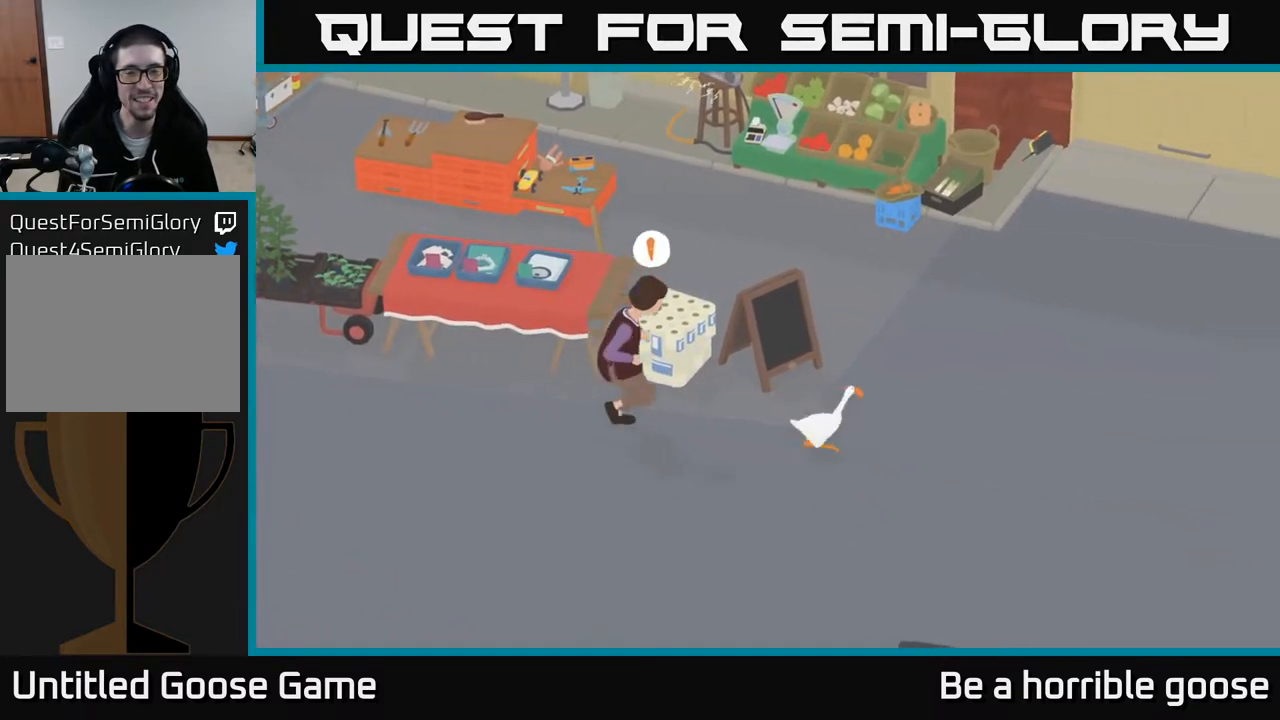
{"buttons": ["A"], "left_stick": "up-right", "right_stick": "center", "events": [[417, "left_stick", "up-right"]]}
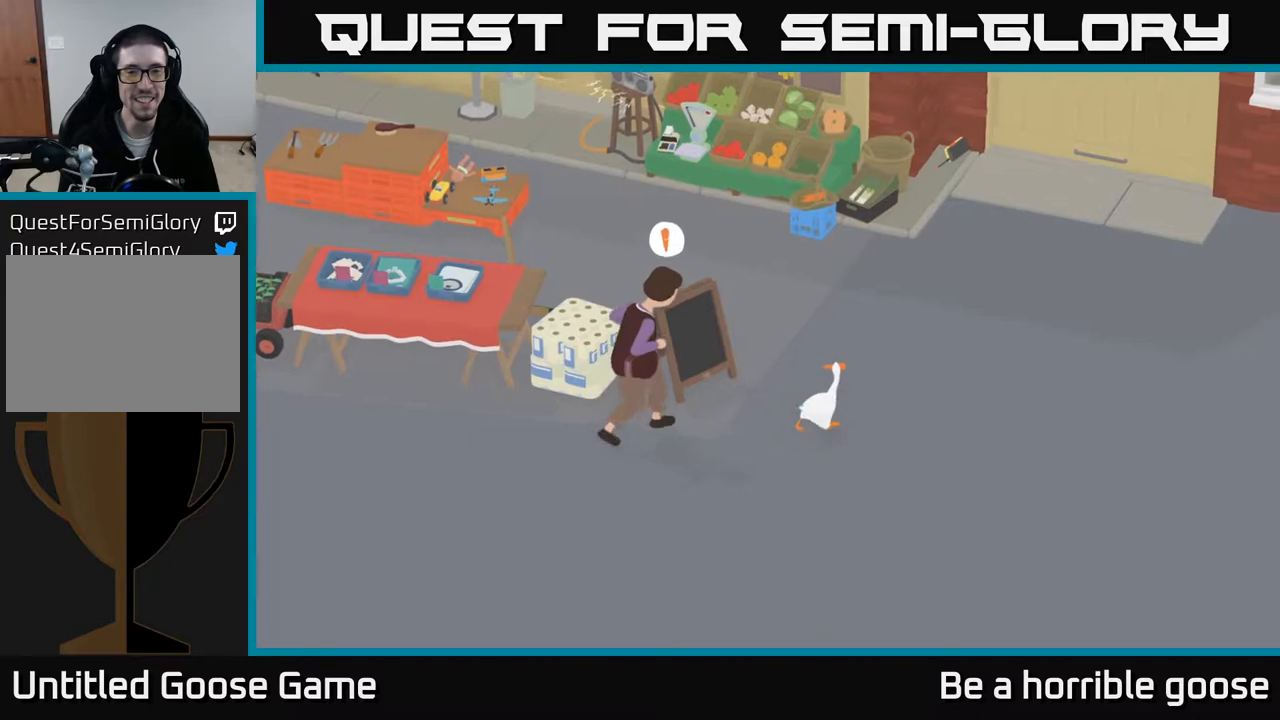
{"buttons": ["A"], "left_stick": "right", "right_stick": "center", "events": [[217, "left_stick", "right"]]}
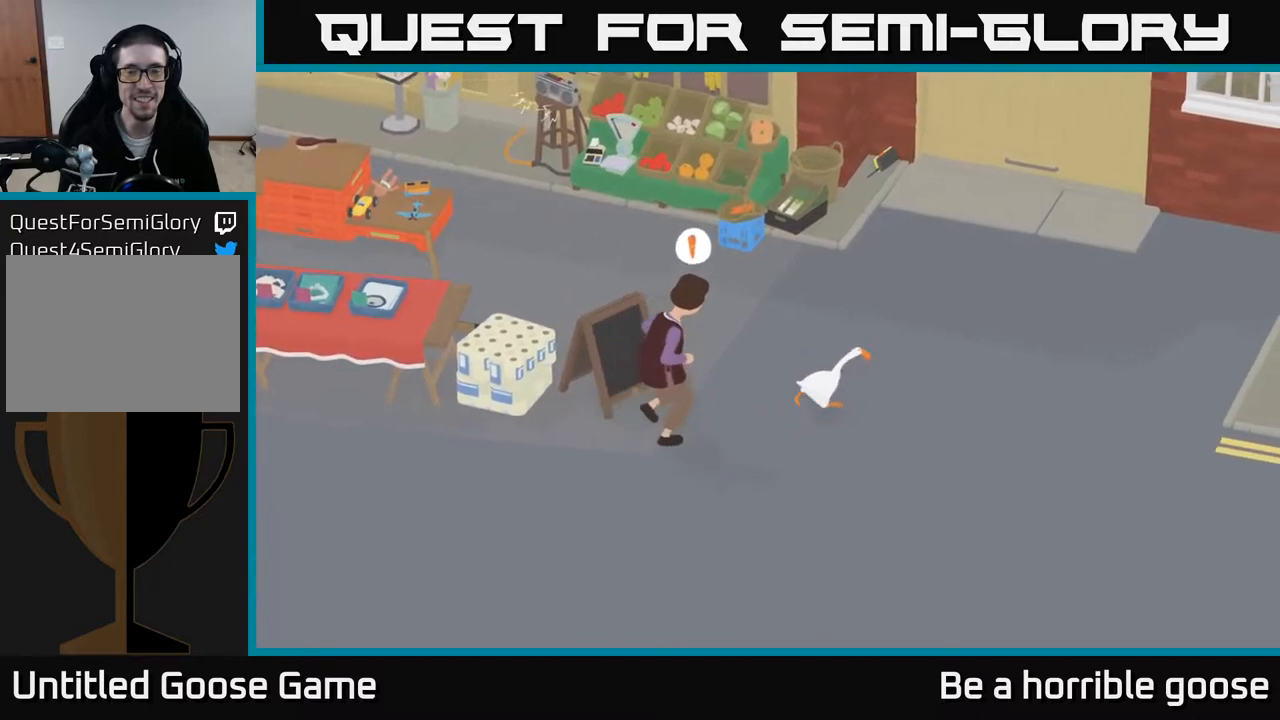
{"buttons": ["A"], "left_stick": "right", "right_stick": "center", "events": []}
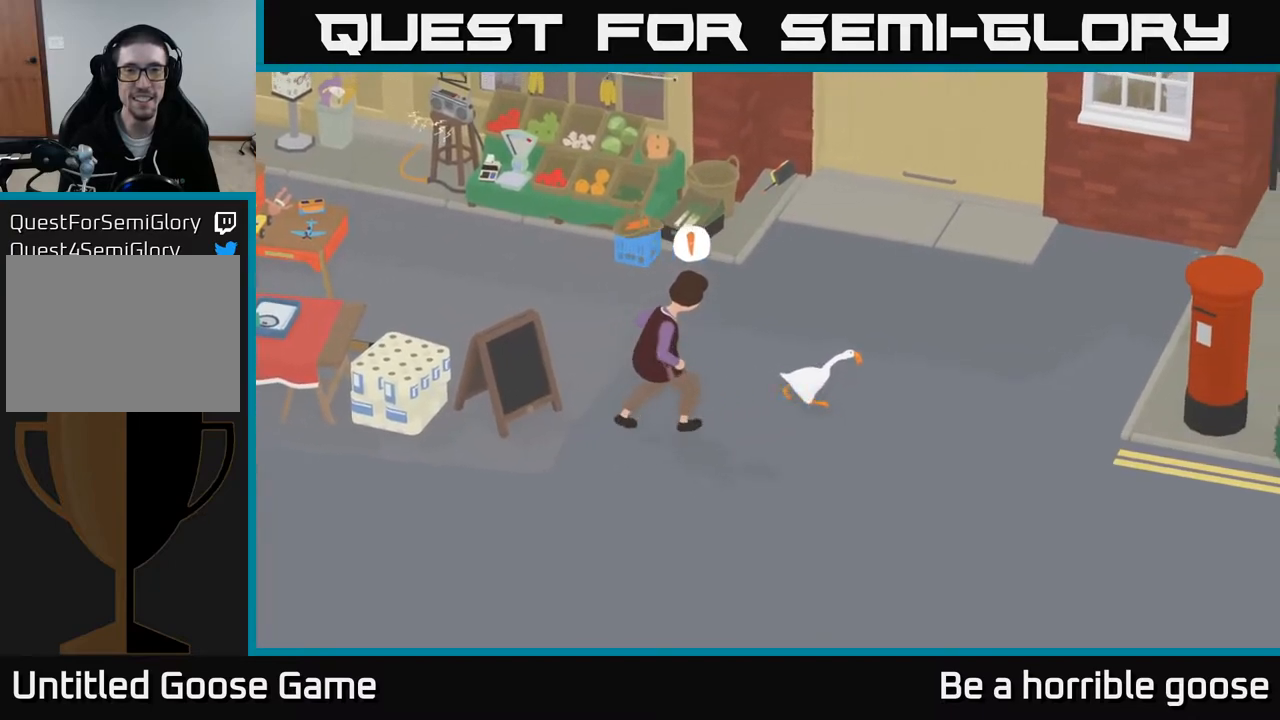
{"buttons": ["A"], "left_stick": "right", "right_stick": "center", "events": []}
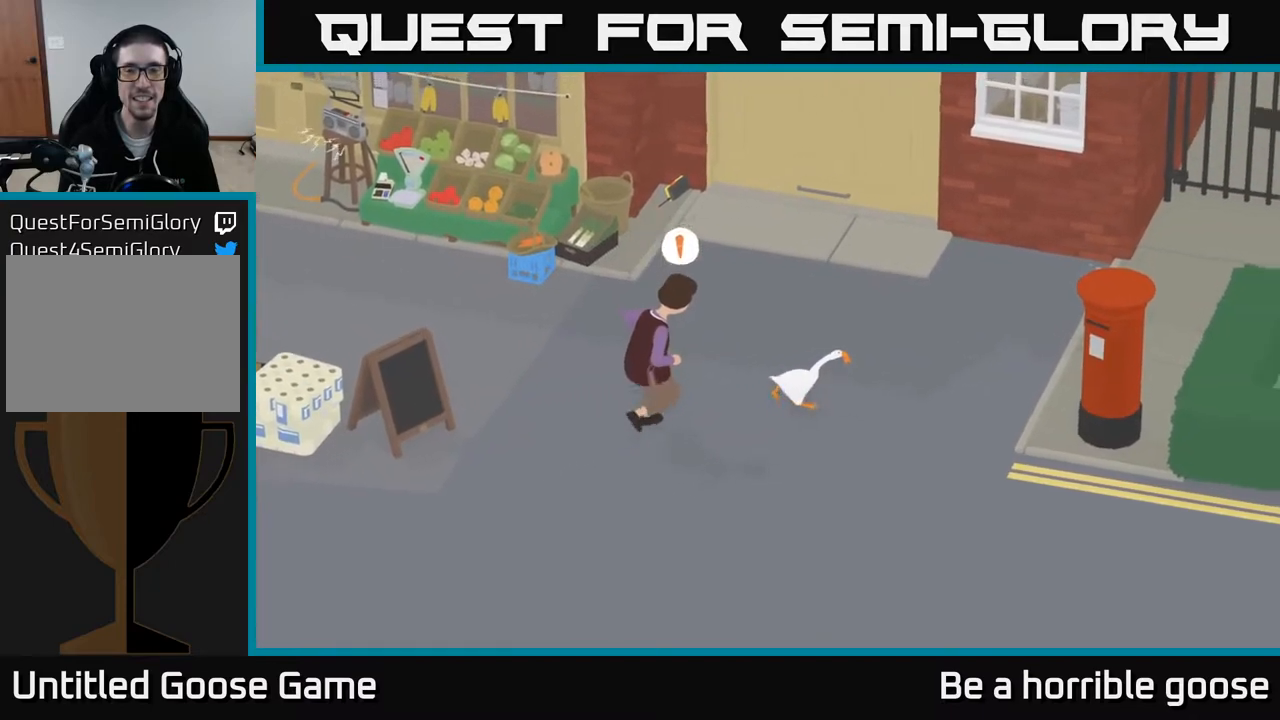
{"buttons": ["A"], "left_stick": "right", "right_stick": "center", "events": []}
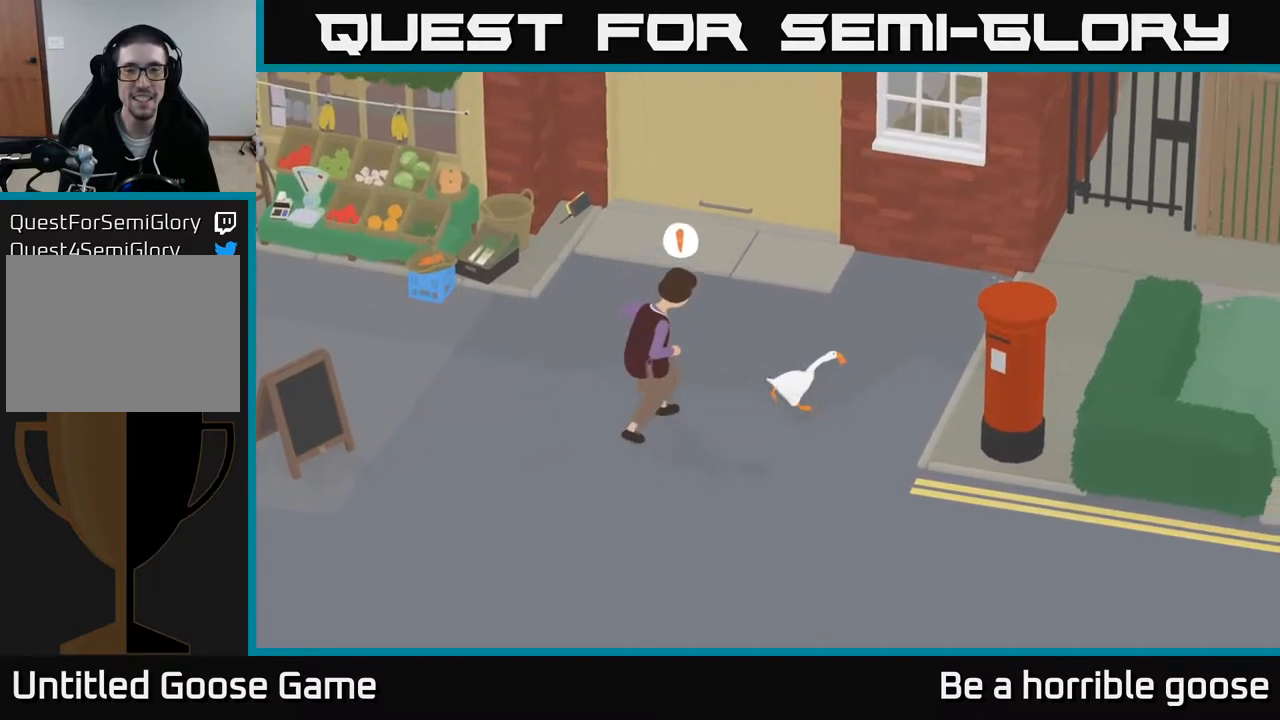
{"buttons": ["A"], "left_stick": "right", "right_stick": "center", "events": []}
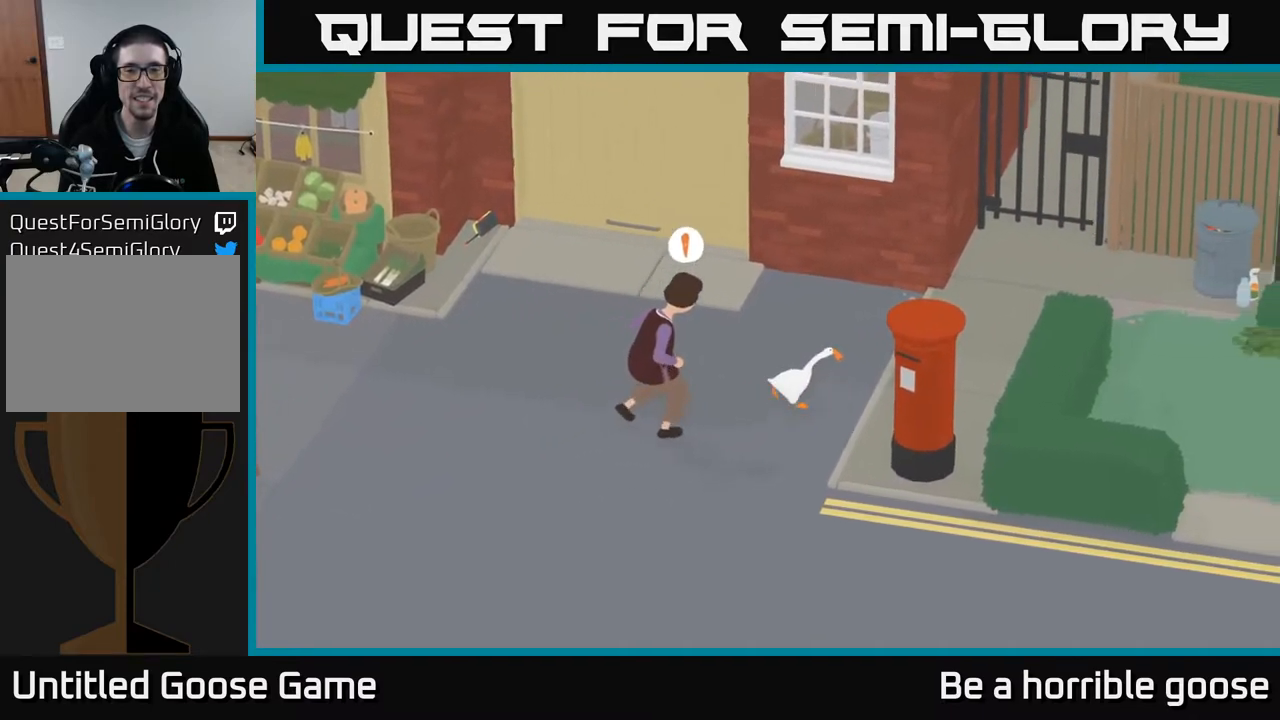
{"buttons": ["A"], "left_stick": "up-right", "right_stick": "center", "events": [[450, "left_stick", "up-right"]]}
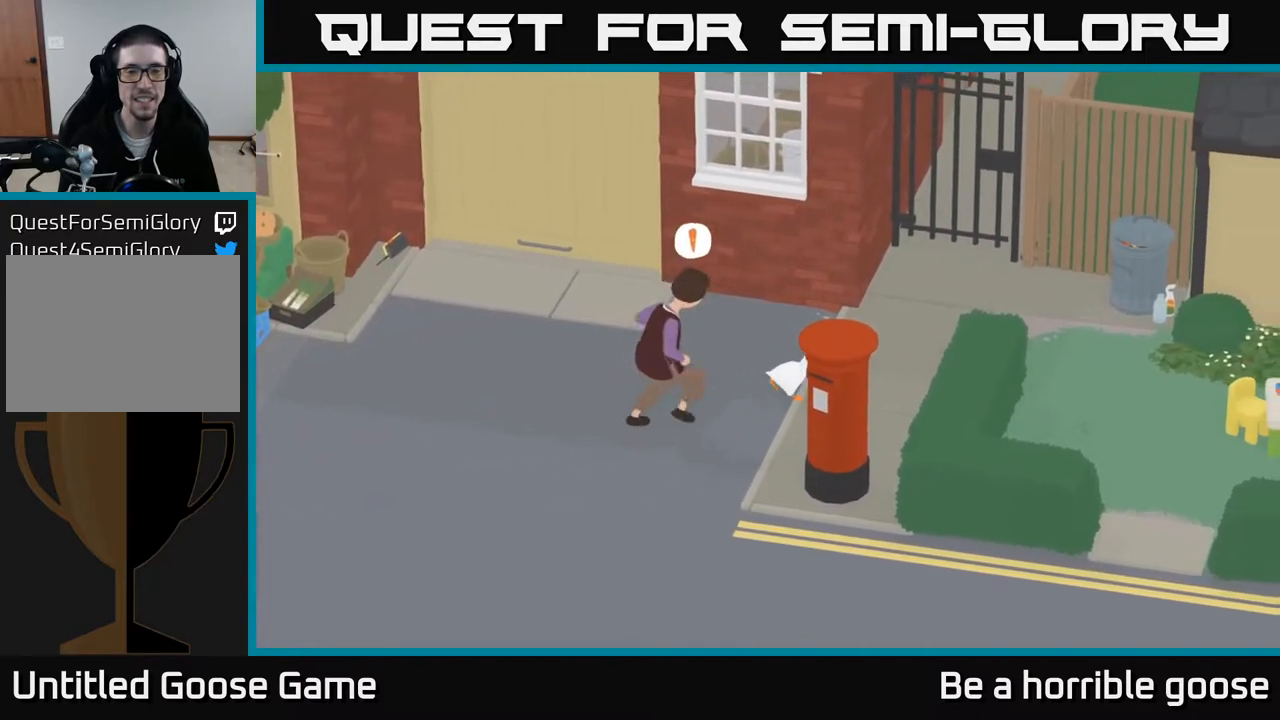
{"buttons": ["A"], "left_stick": "up-right", "right_stick": "center", "events": []}
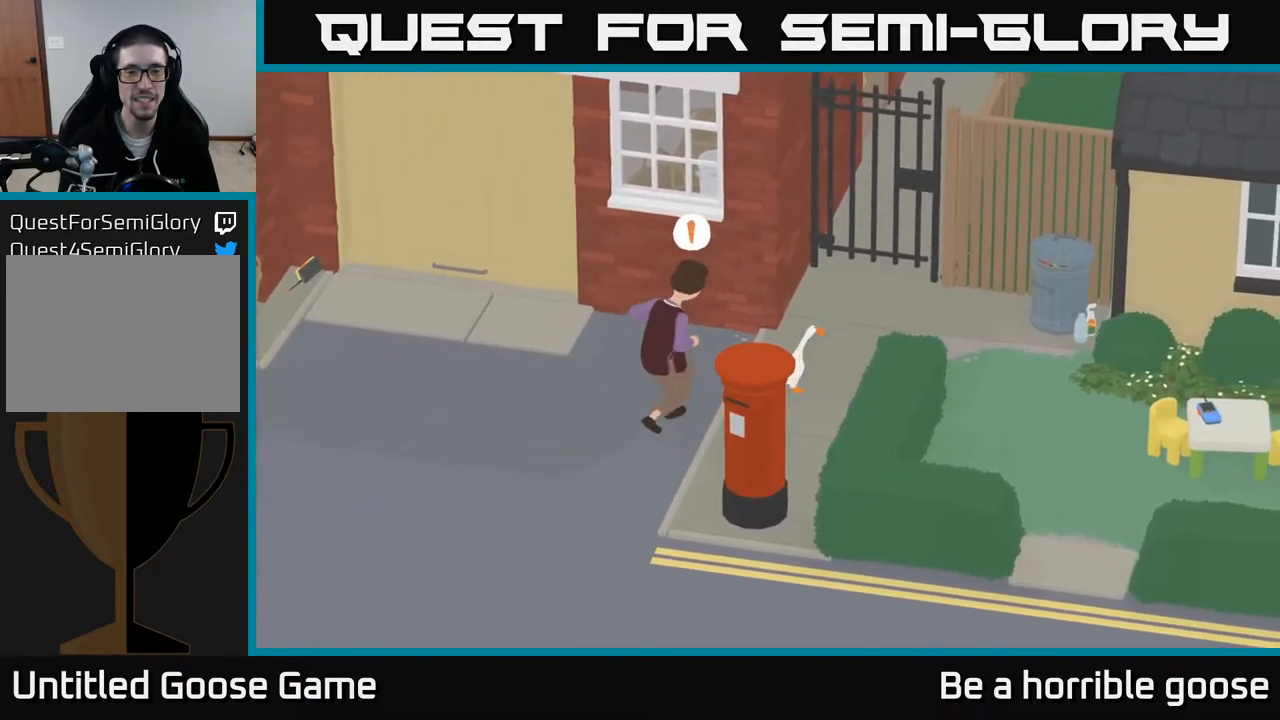
{"buttons": ["A"], "left_stick": "right", "right_stick": "center", "events": [[283, "left_stick", "right"]]}
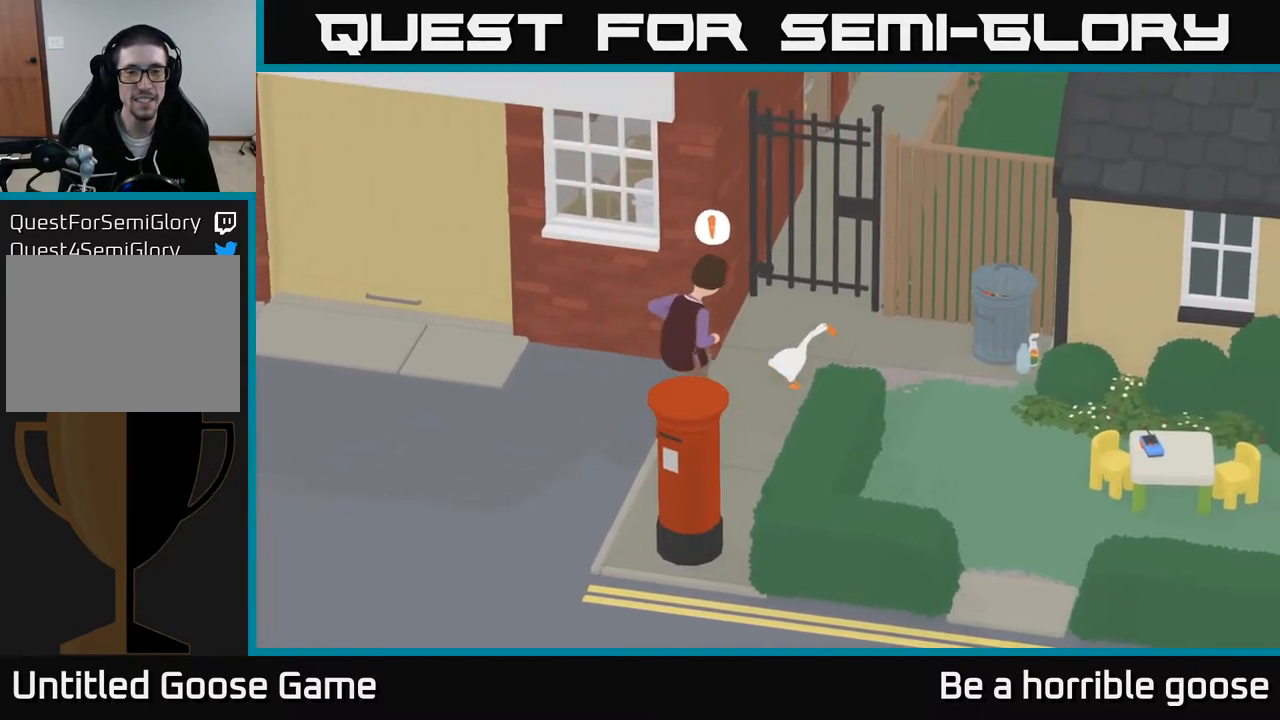
{"buttons": ["A"], "left_stick": "down-right", "right_stick": "center", "events": [[33, "left_stick", "down-right"]]}
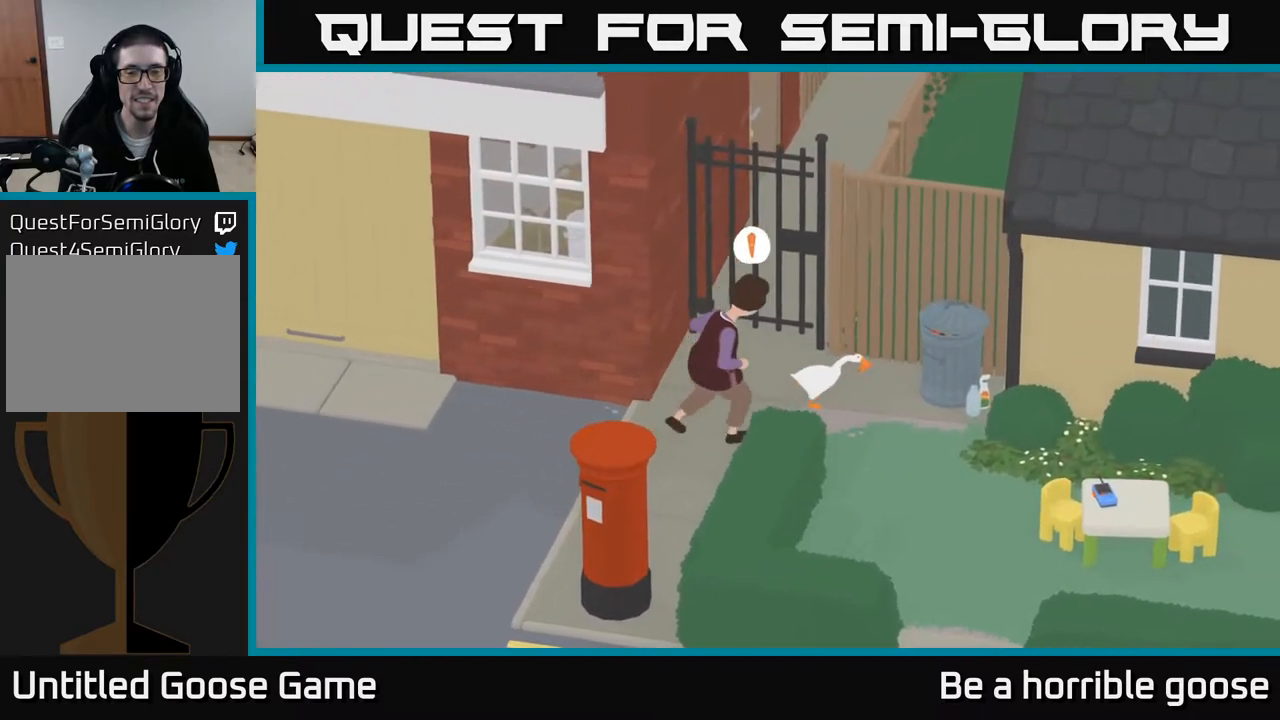
{"buttons": ["A"], "left_stick": "down", "right_stick": "center", "events": [[50, "A", "up"], [167, "A", "down"], [250, "left_stick", "down"]]}
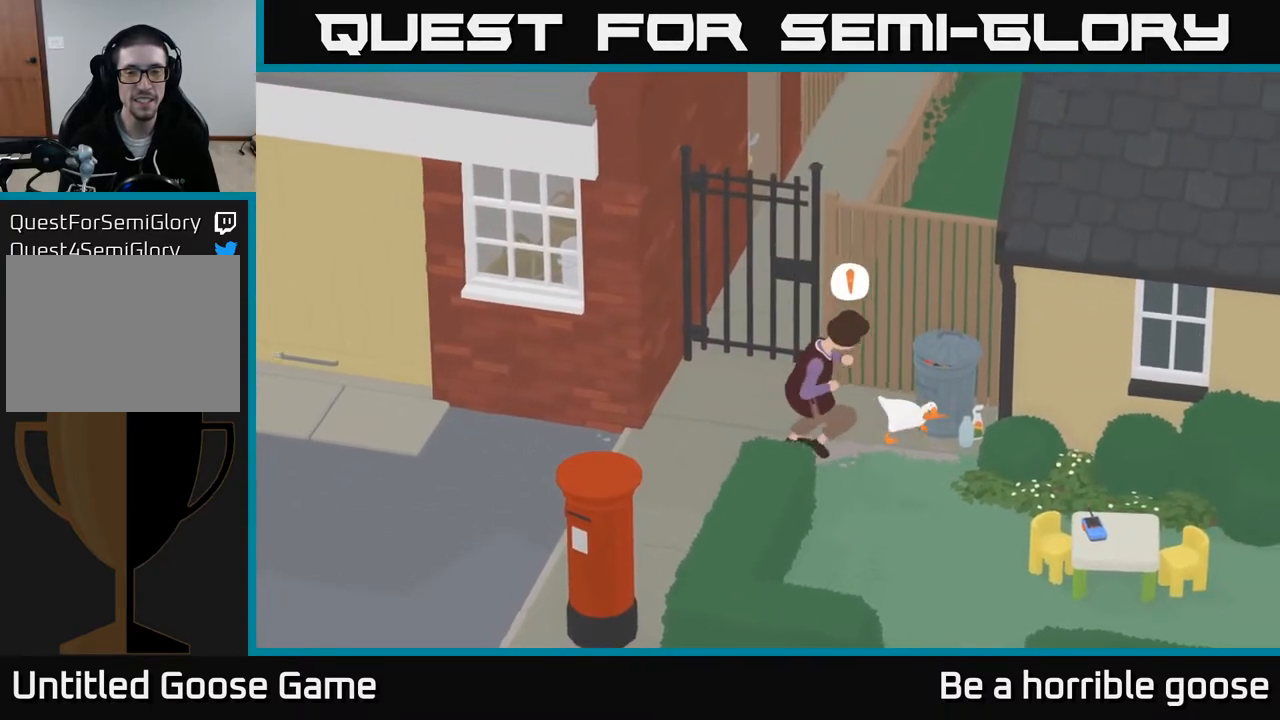
{"buttons": [], "left_stick": "down", "right_stick": "center", "events": [[400, "A", "up"]]}
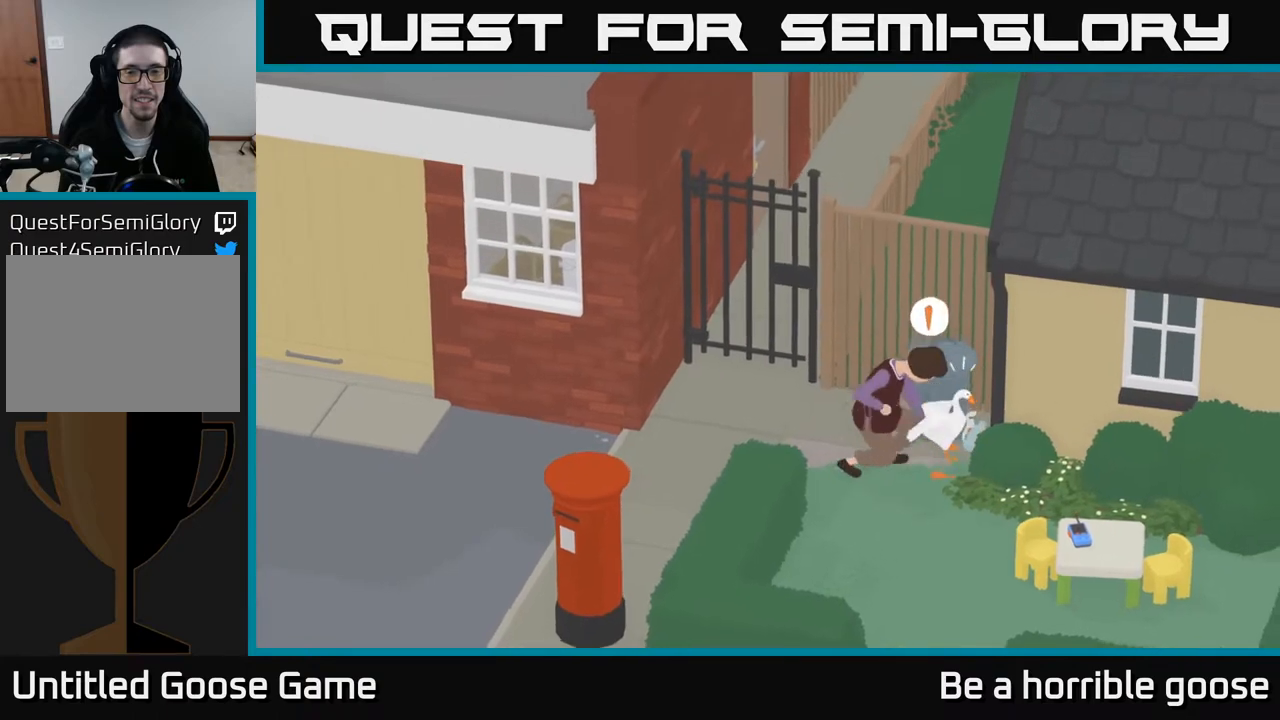
{"buttons": [], "left_stick": "left", "right_stick": "center", "events": [[33, "left_stick", "down-left"], [133, "left_stick", "left"]]}
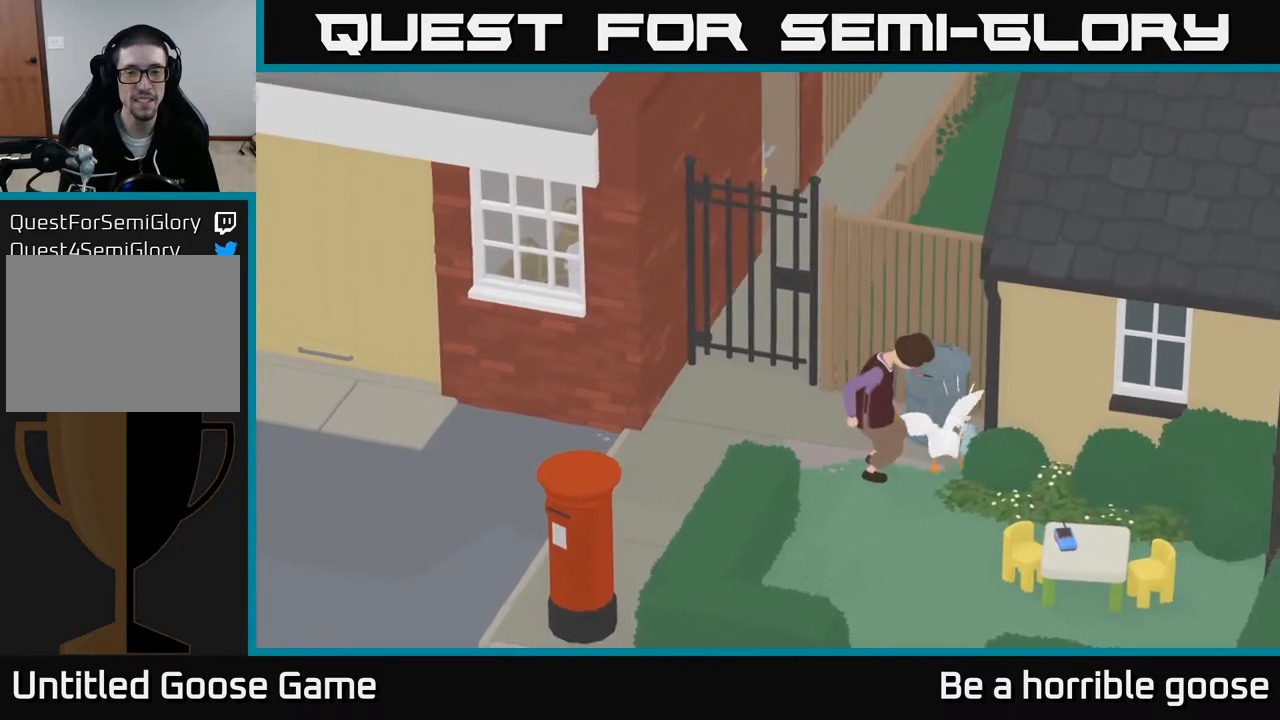
{"buttons": ["X"], "left_stick": "left", "right_stick": "center", "events": [[100, "left_stick", "down-left"], [133, "X", "down"], [300, "left_stick", "left"], [333, "X", "up"], [500, "X", "down"]]}
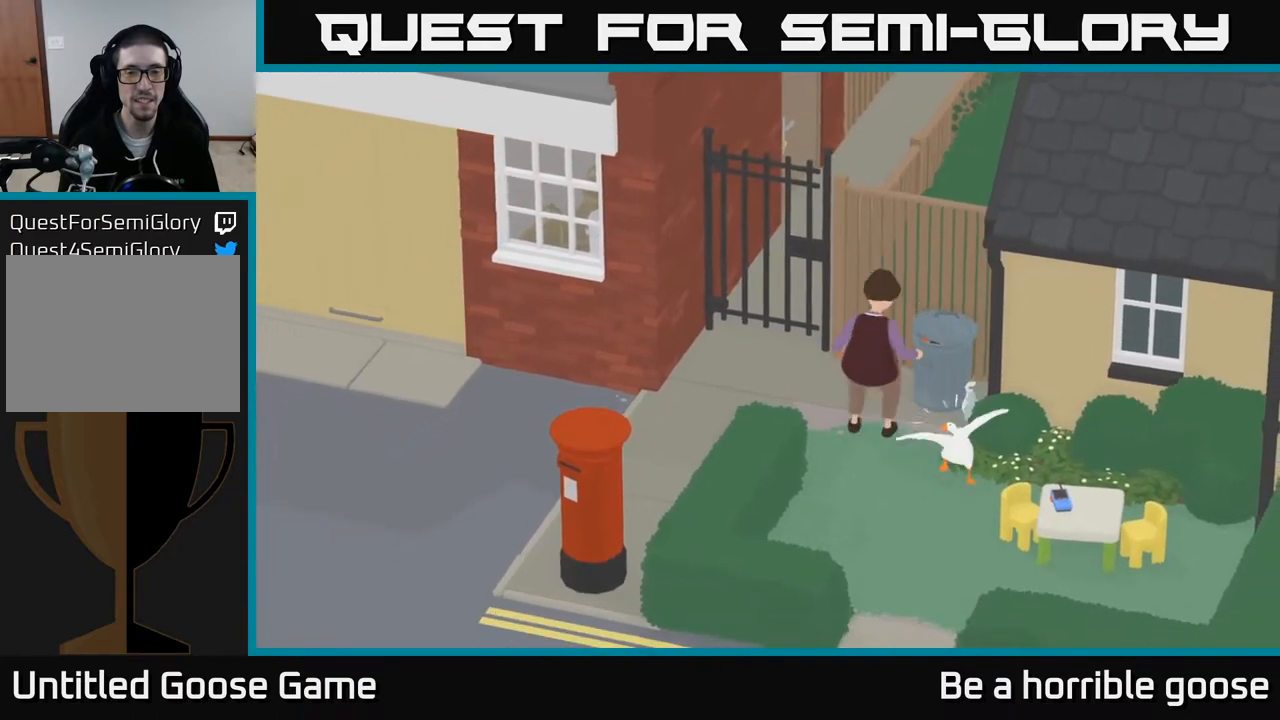
{"buttons": [], "left_stick": "down", "right_stick": "center", "events": [[167, "X", "up"], [333, "left_stick", "down-left"], [433, "left_stick", "down"]]}
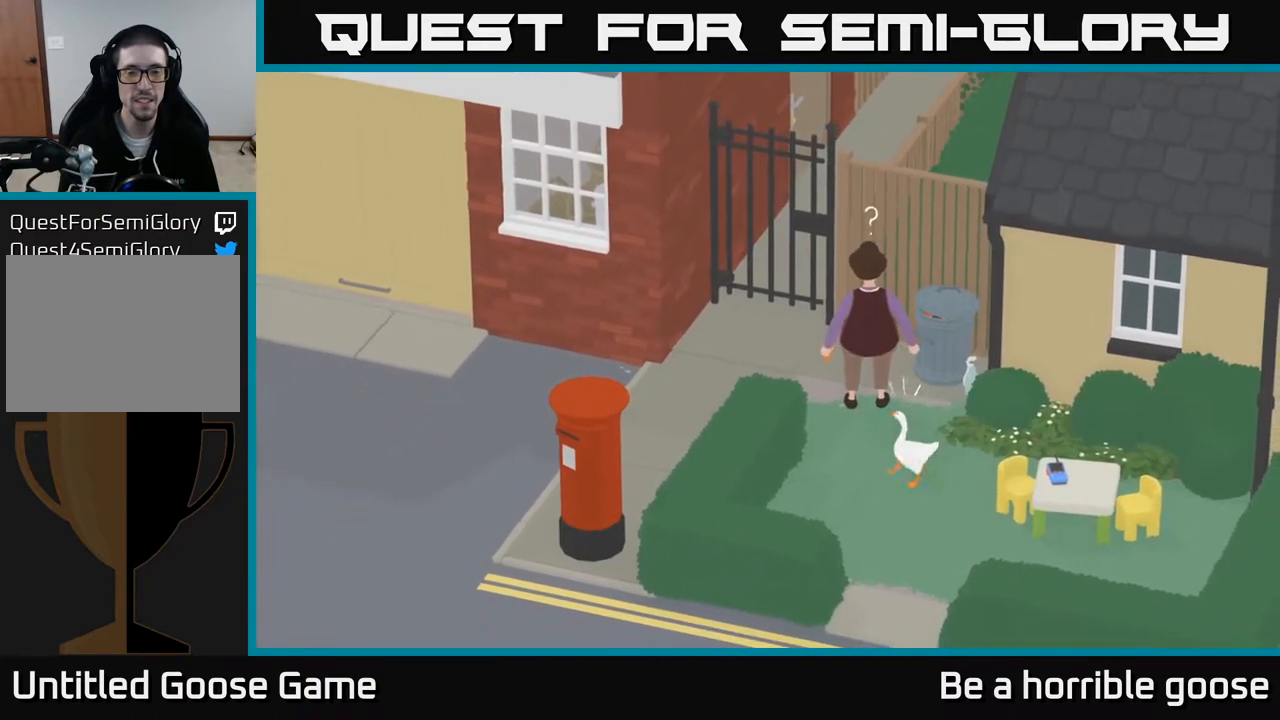
{"buttons": ["A"], "left_stick": "down", "right_stick": "center", "events": [[67, "A", "down"]]}
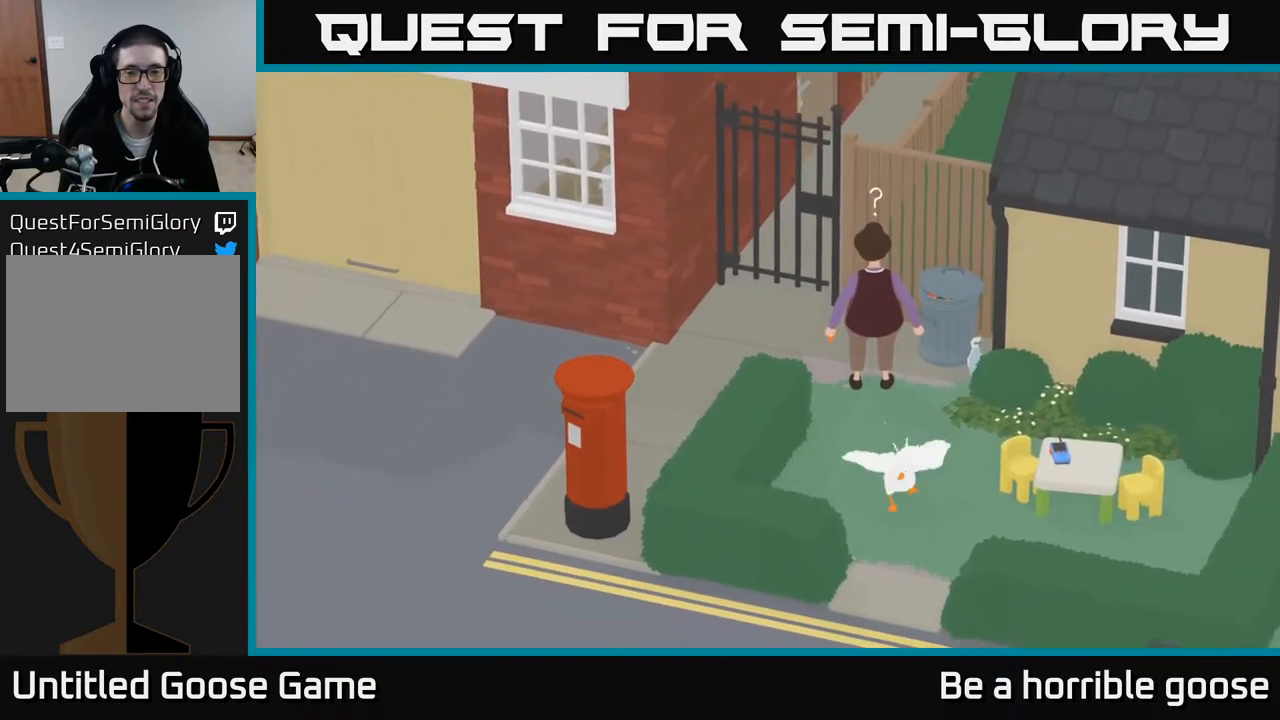
{"buttons": ["A"], "left_stick": "down-left", "right_stick": "center", "events": [[383, "left_stick", "down-left"]]}
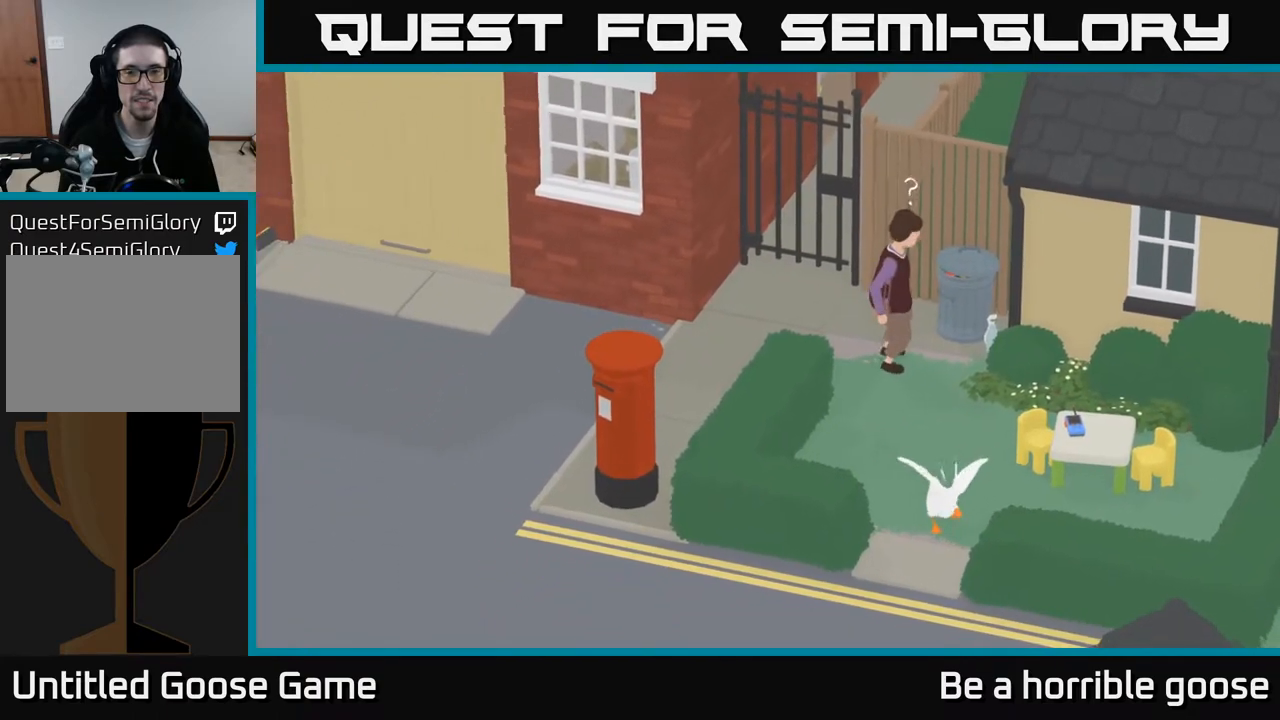
{"buttons": ["A"], "left_stick": "down-left", "right_stick": "center", "events": []}
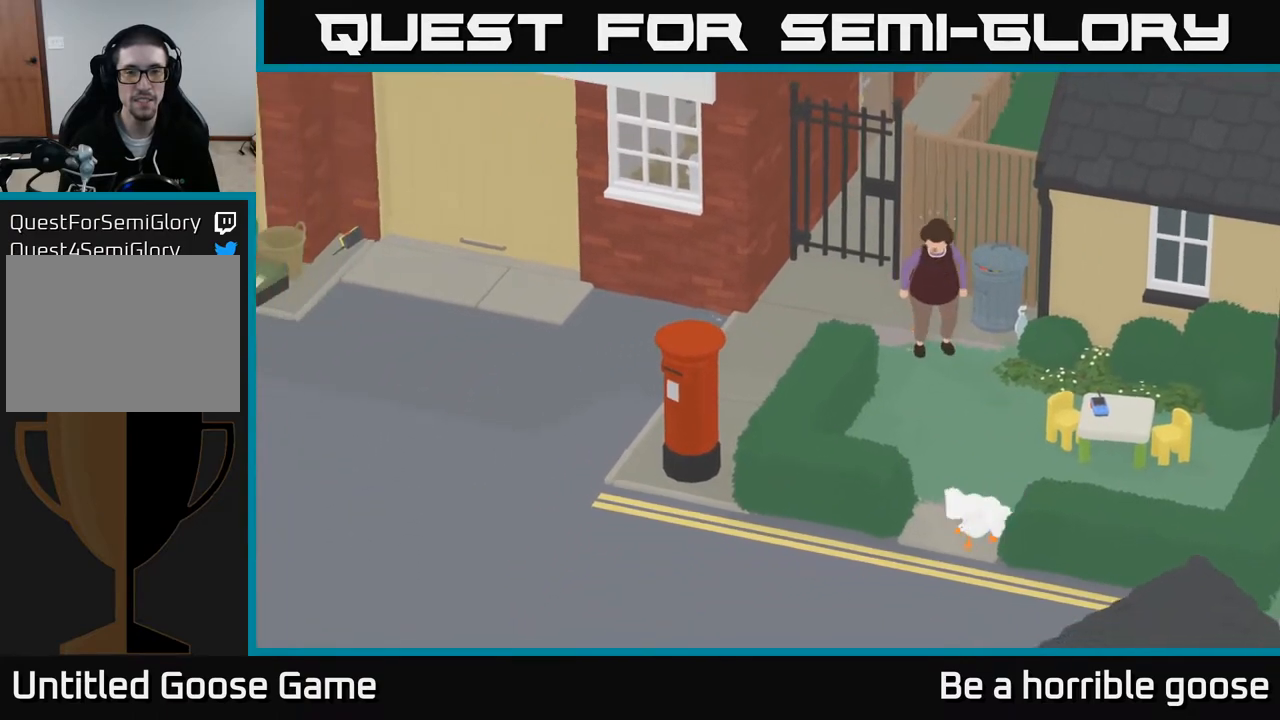
{"buttons": [], "left_stick": "left", "right_stick": "center", "events": [[50, "left_stick", "left"], [350, "A", "up"]]}
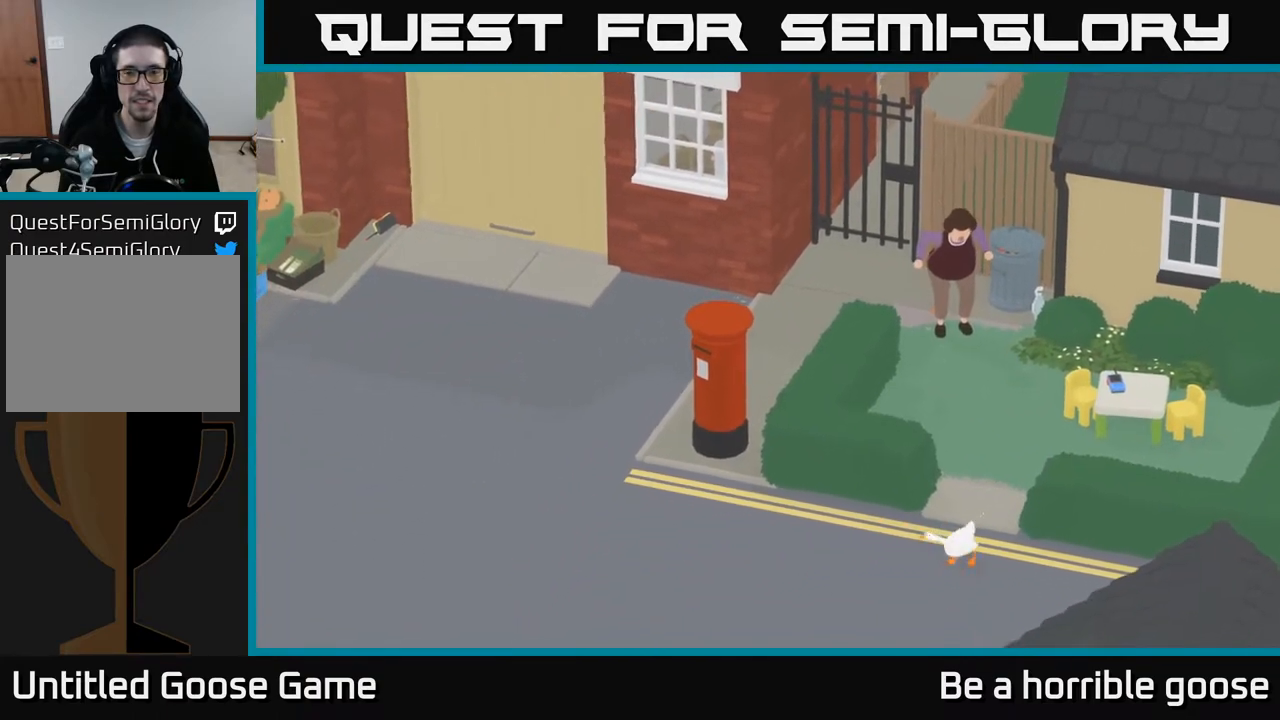
{"buttons": ["A"], "left_stick": "left", "right_stick": "center", "events": [[200, "A", "down"]]}
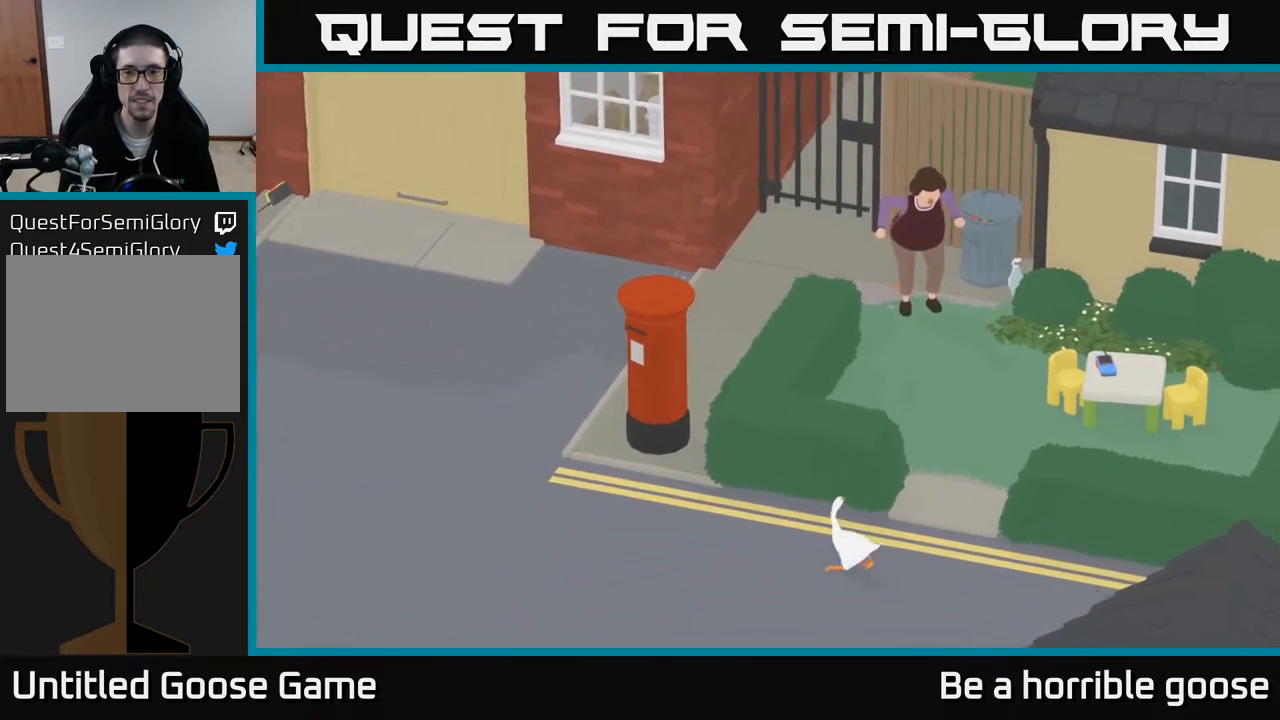
{"buttons": ["A"], "left_stick": "left", "right_stick": "center", "events": []}
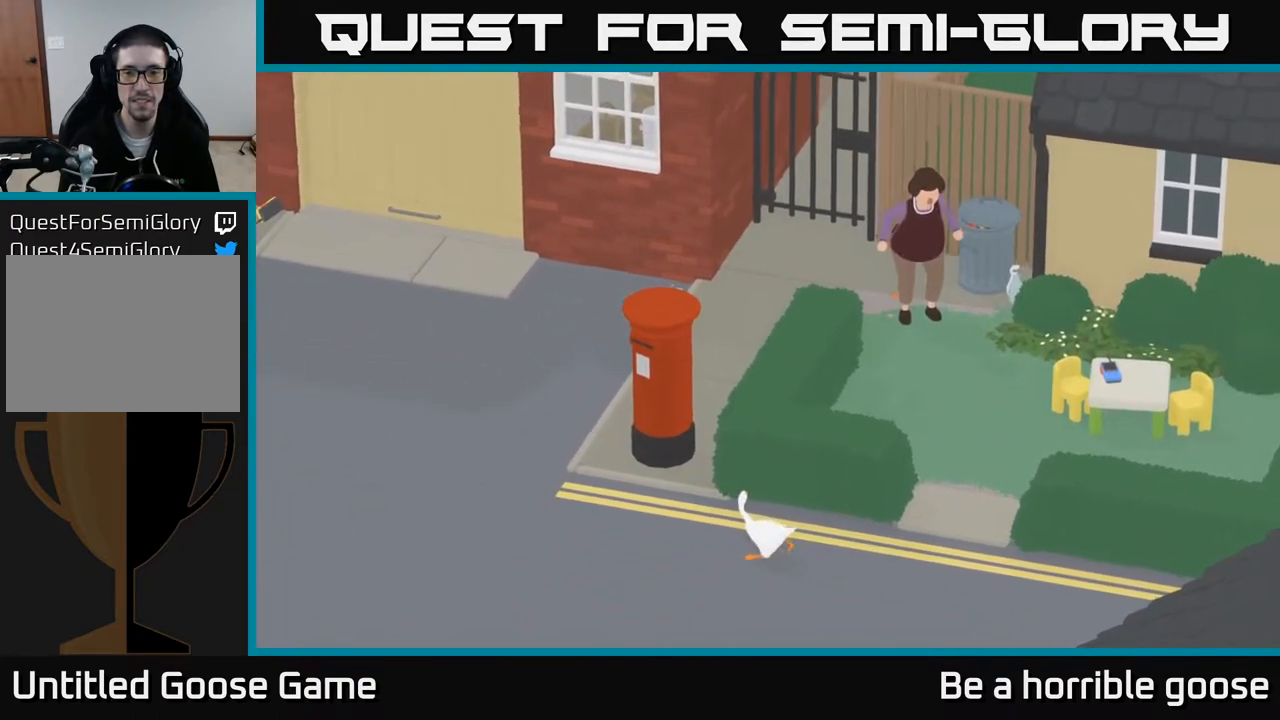
{"buttons": ["A"], "left_stick": "left", "right_stick": "center", "events": []}